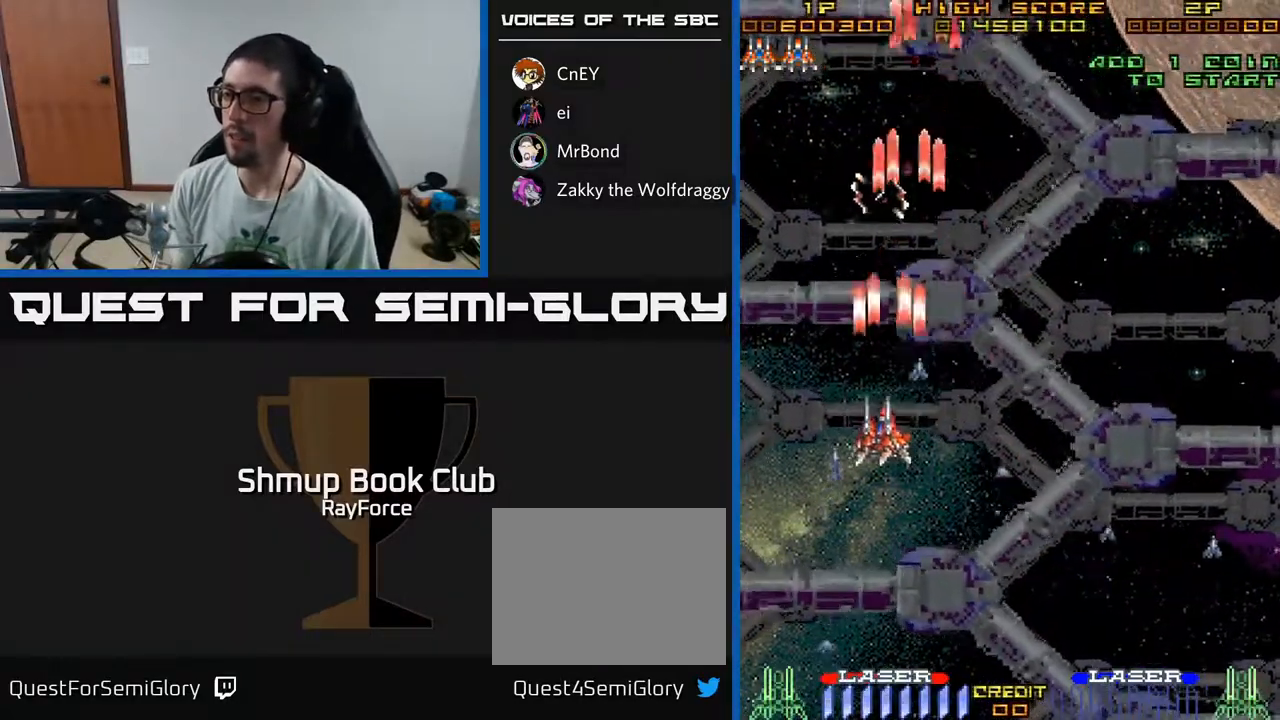
Gameplay with a controller (Xbox layout); each line is a JSON object with the inputs held at the frame after it. "events" lists button and stick changes between this image and that frame as [ms after this image, input, new state], when the widget could be followed in between. Not read: GUIDE.
{"buttons": ["A", "DPAD_DOWN"], "left_stick": "center", "right_stick": "center", "events": [[450, "DPAD_LEFT", "up"]]}
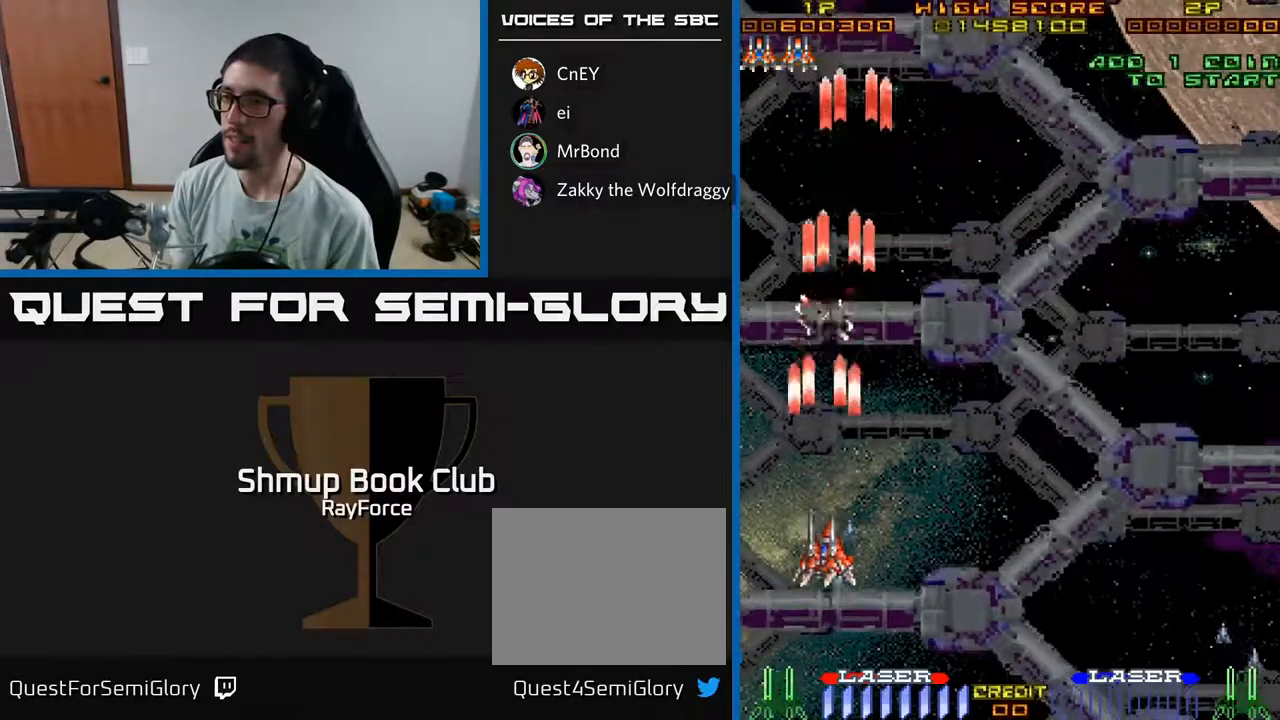
{"buttons": ["A", "DPAD_UP", "DPAD_RIGHT"], "left_stick": "center", "right_stick": "center", "events": [[167, "DPAD_RIGHT", "down"], [183, "DPAD_DOWN", "up"], [217, "DPAD_UP", "down"]]}
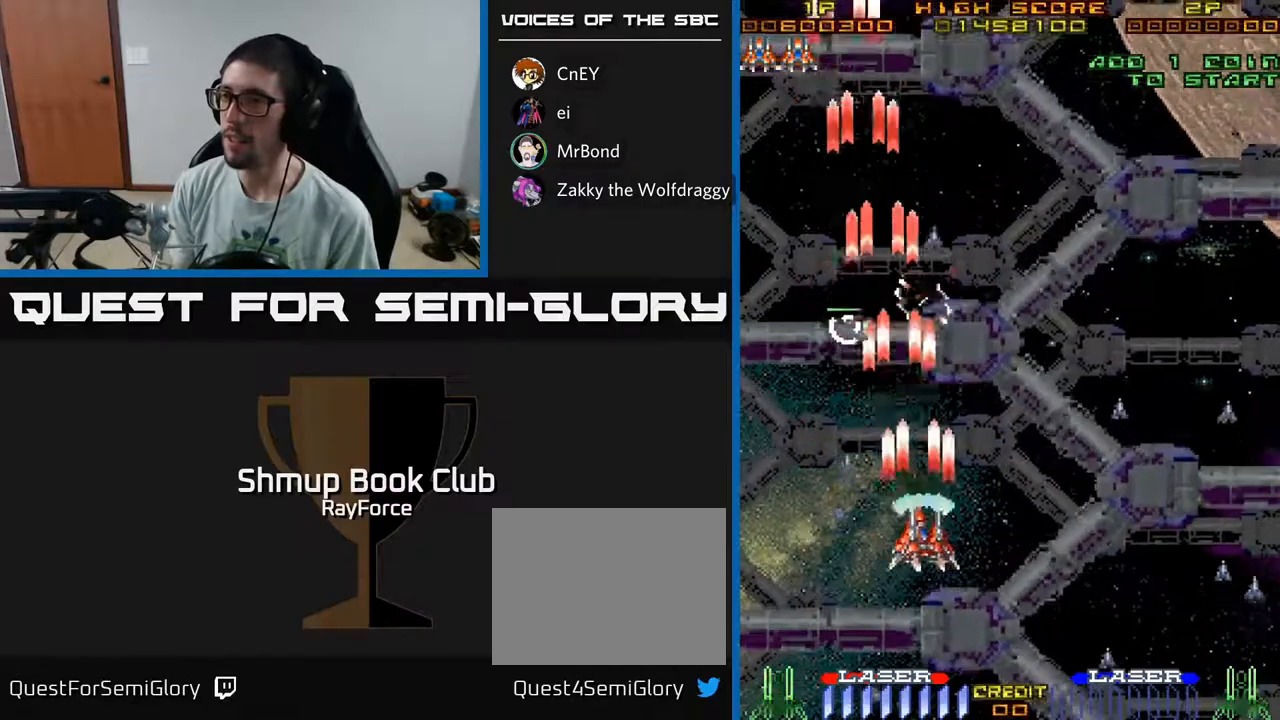
{"buttons": ["A", "DPAD_DOWN", "DPAD_RIGHT"], "left_stick": "center", "right_stick": "center", "events": [[67, "DPAD_RIGHT", "up"], [400, "DPAD_RIGHT", "down"], [417, "DPAD_UP", "up"], [450, "DPAD_DOWN", "down"]]}
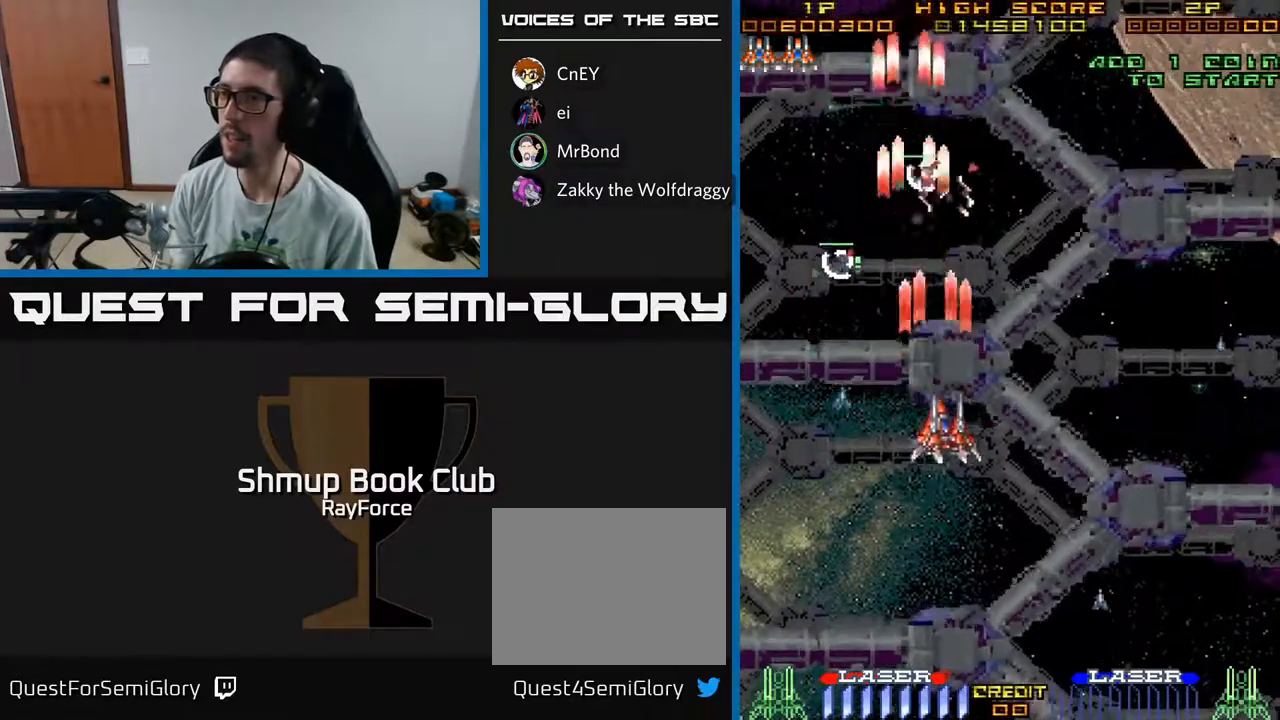
{"buttons": ["A", "DPAD_RIGHT"], "left_stick": "center", "right_stick": "center", "events": [[367, "DPAD_DOWN", "up"]]}
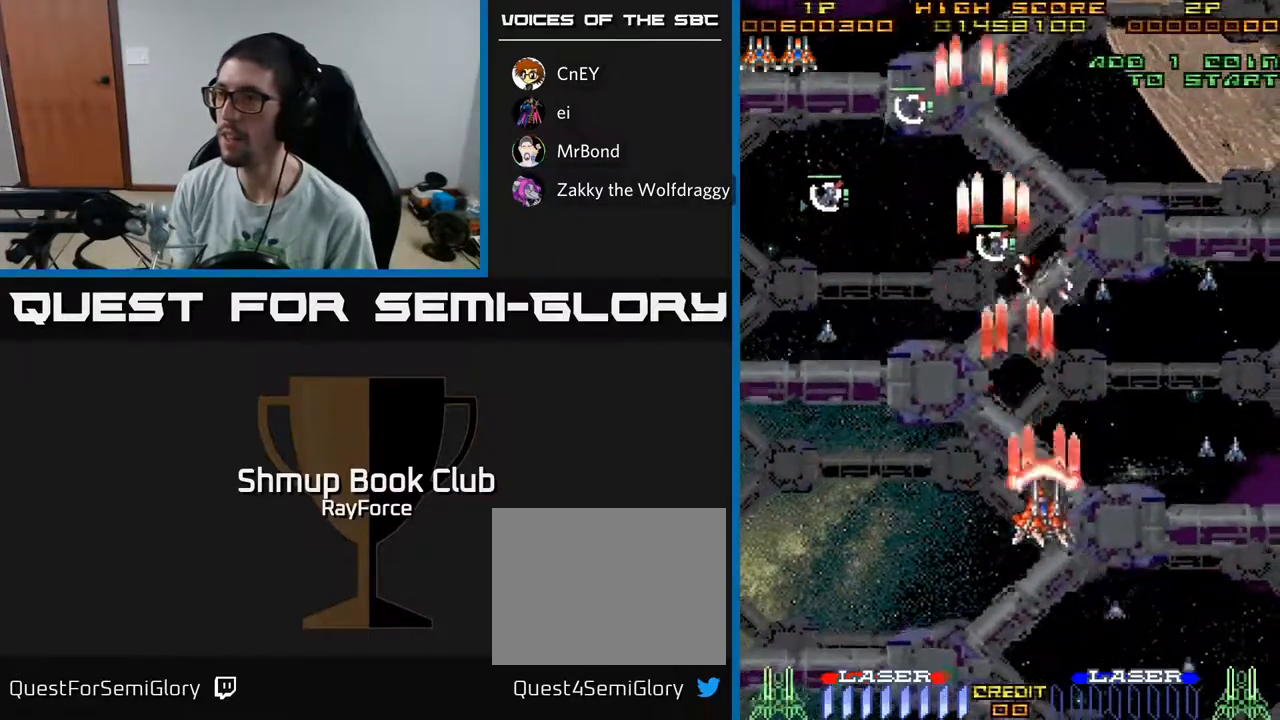
{"buttons": ["A", "DPAD_UP", "DPAD_RIGHT"], "left_stick": "center", "right_stick": "center", "events": [[267, "DPAD_UP", "down"]]}
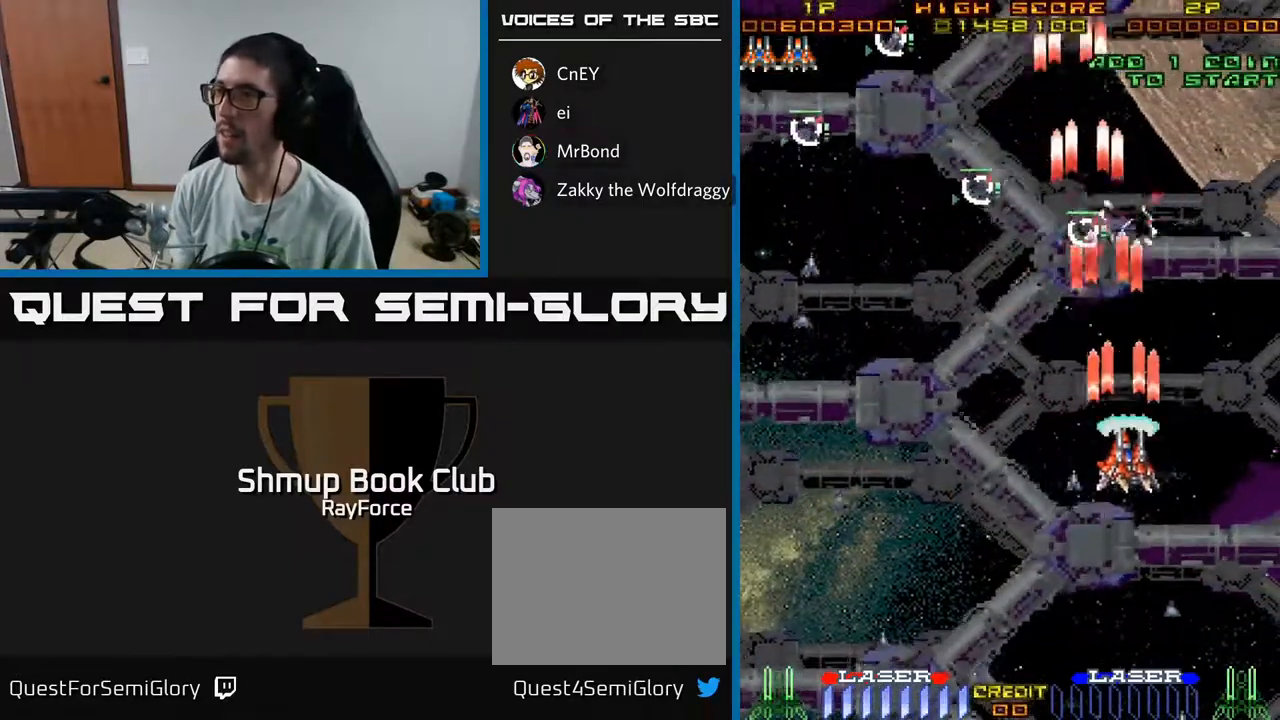
{"buttons": ["A", "DPAD_DOWN", "DPAD_RIGHT"], "left_stick": "center", "right_stick": "center", "events": [[183, "DPAD_UP", "up"], [283, "DPAD_DOWN", "down"]]}
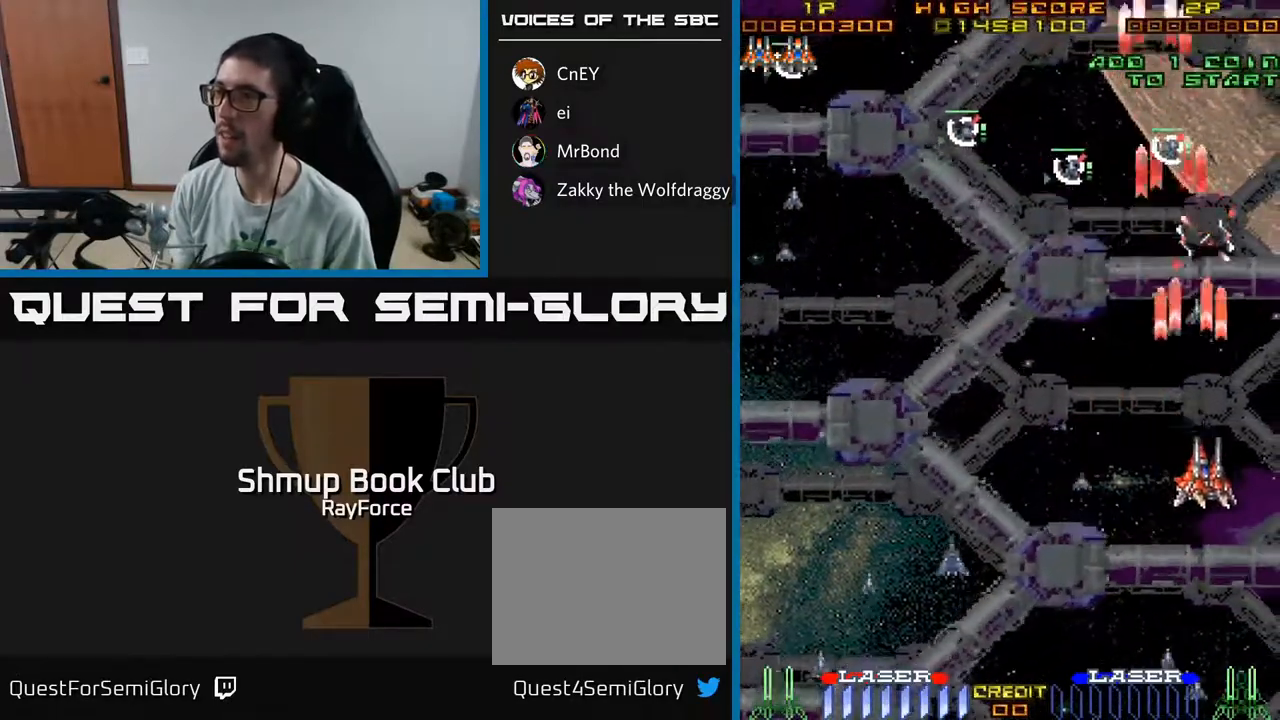
{"buttons": ["A", "DPAD_DOWN", "DPAD_LEFT"], "left_stick": "center", "right_stick": "center", "events": [[33, "DPAD_RIGHT", "up"], [167, "DPAD_LEFT", "down"], [233, "DPAD_DOWN", "up"], [433, "DPAD_DOWN", "down"]]}
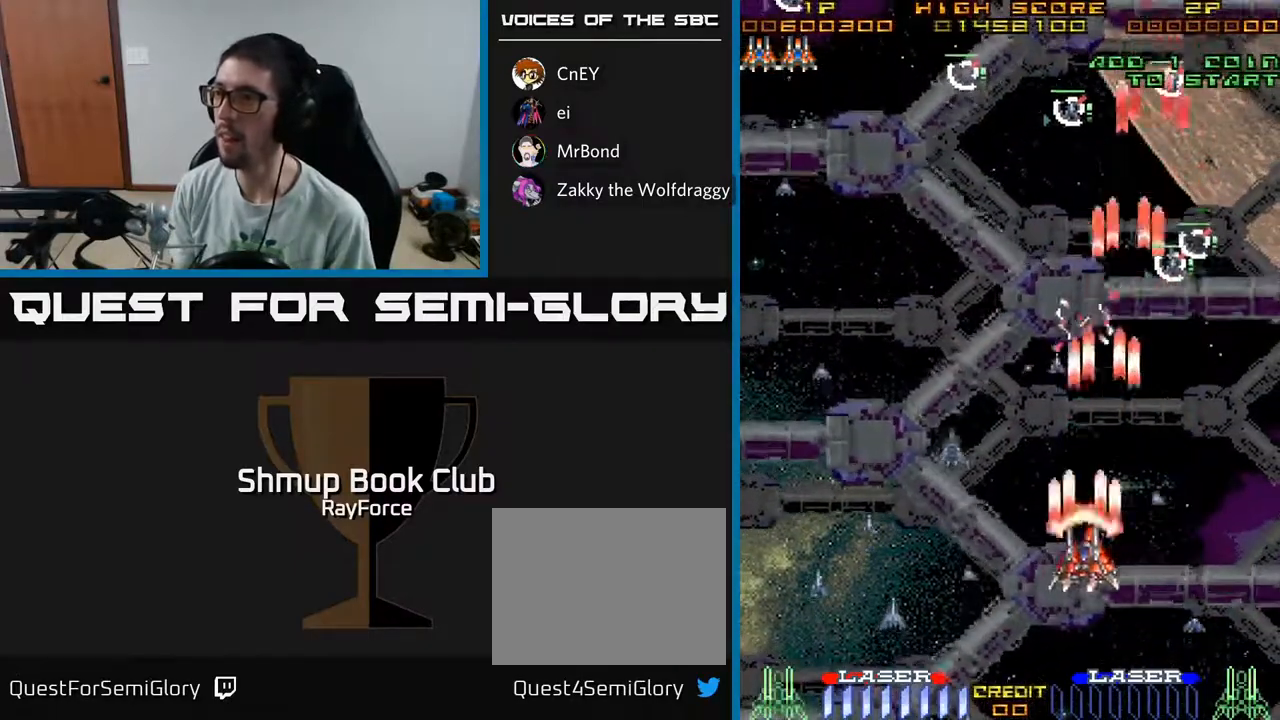
{"buttons": ["A", "DPAD_UP", "DPAD_LEFT"], "left_stick": "center", "right_stick": "center", "events": [[150, "DPAD_LEFT", "up"], [200, "DPAD_RIGHT", "down"], [233, "DPAD_RIGHT", "up"], [233, "X", "down"], [250, "DPAD_DOWN", "up"], [250, "DPAD_LEFT", "down"], [350, "X", "up"], [433, "DPAD_UP", "down"]]}
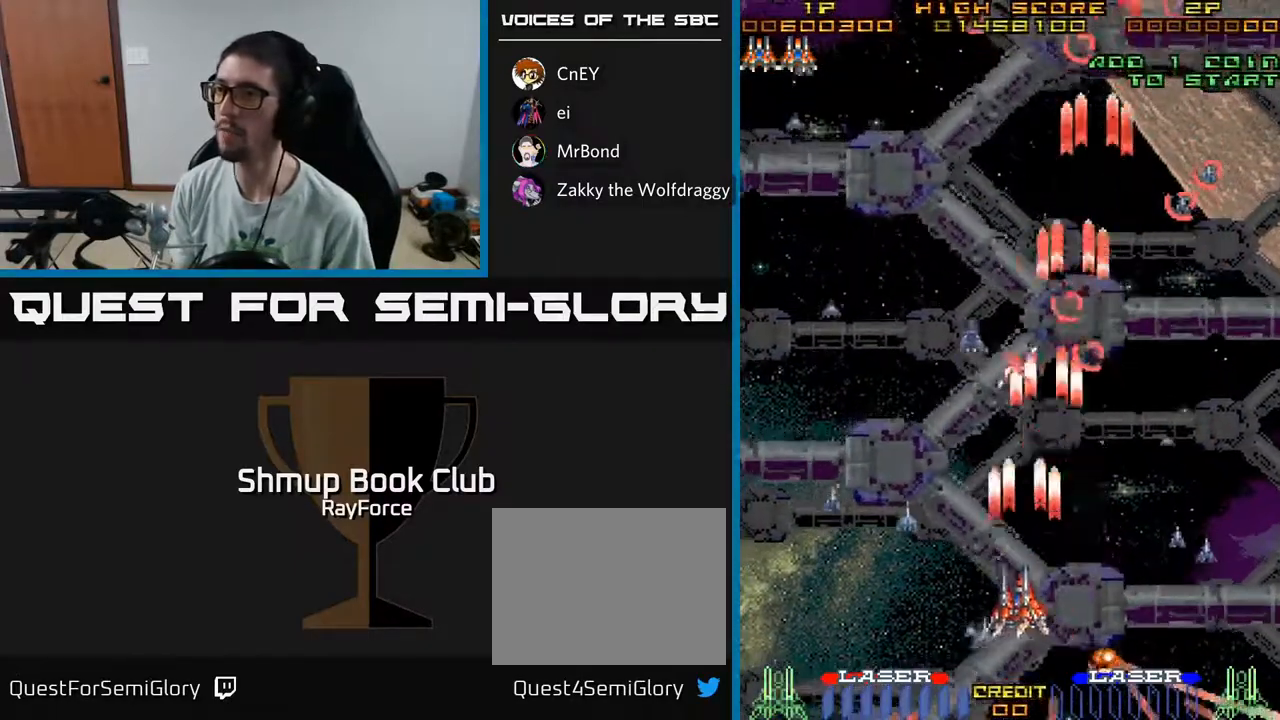
{"buttons": ["A", "DPAD_UP"], "left_stick": "center", "right_stick": "center", "events": [[317, "DPAD_LEFT", "up"]]}
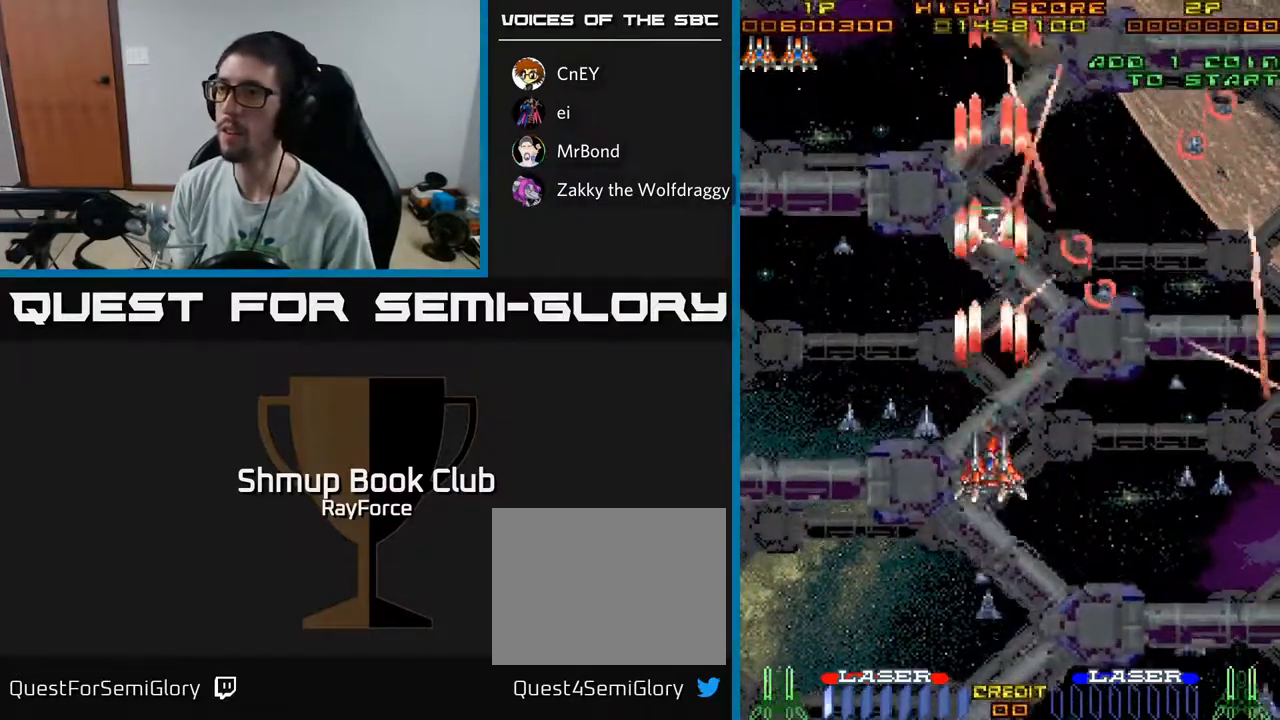
{"buttons": ["A", "DPAD_LEFT"], "left_stick": "center", "right_stick": "center", "events": [[33, "DPAD_LEFT", "down"], [100, "DPAD_UP", "up"]]}
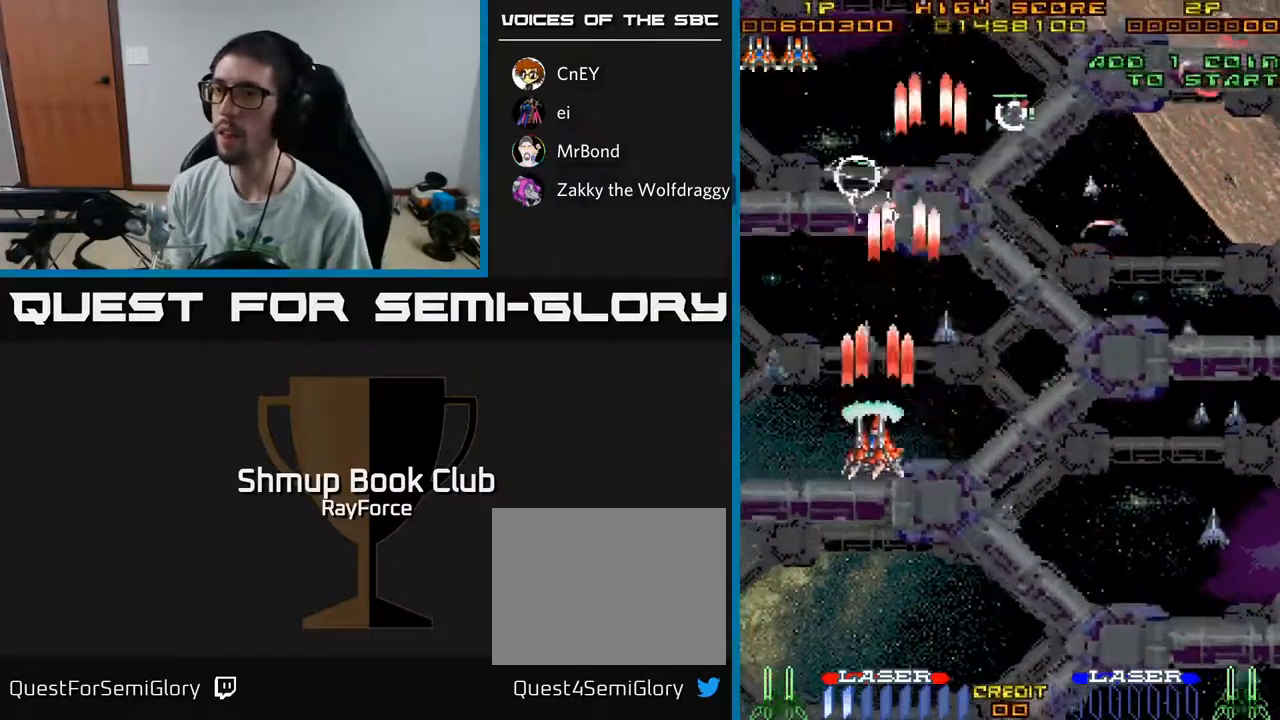
{"buttons": ["A", "DPAD_UP", "DPAD_RIGHT"], "left_stick": "center", "right_stick": "center", "events": [[133, "DPAD_DOWN", "down"], [167, "DPAD_LEFT", "up"], [267, "DPAD_RIGHT", "down"], [400, "DPAD_DOWN", "up"], [450, "DPAD_UP", "down"]]}
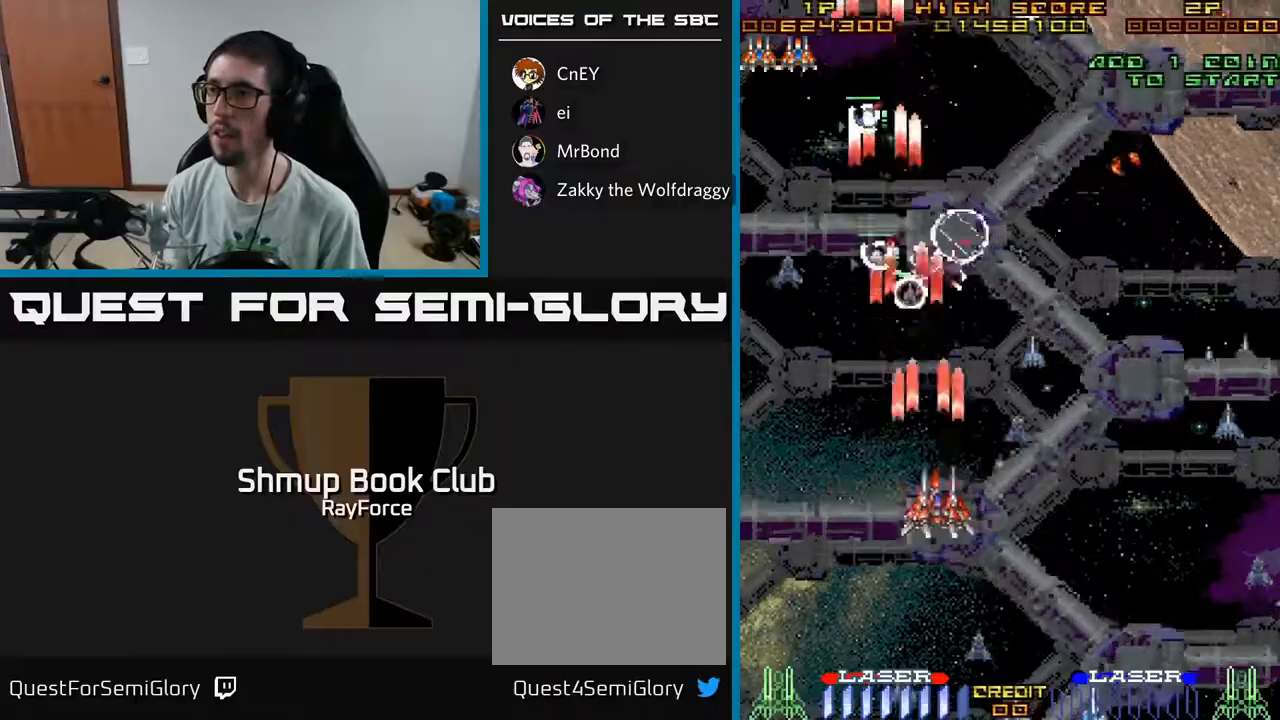
{"buttons": ["A", "DPAD_DOWN", "DPAD_LEFT"], "left_stick": "center", "right_stick": "center", "events": [[250, "DPAD_UP", "up"], [283, "DPAD_DOWN", "down"], [450, "DPAD_RIGHT", "up"], [483, "DPAD_LEFT", "down"]]}
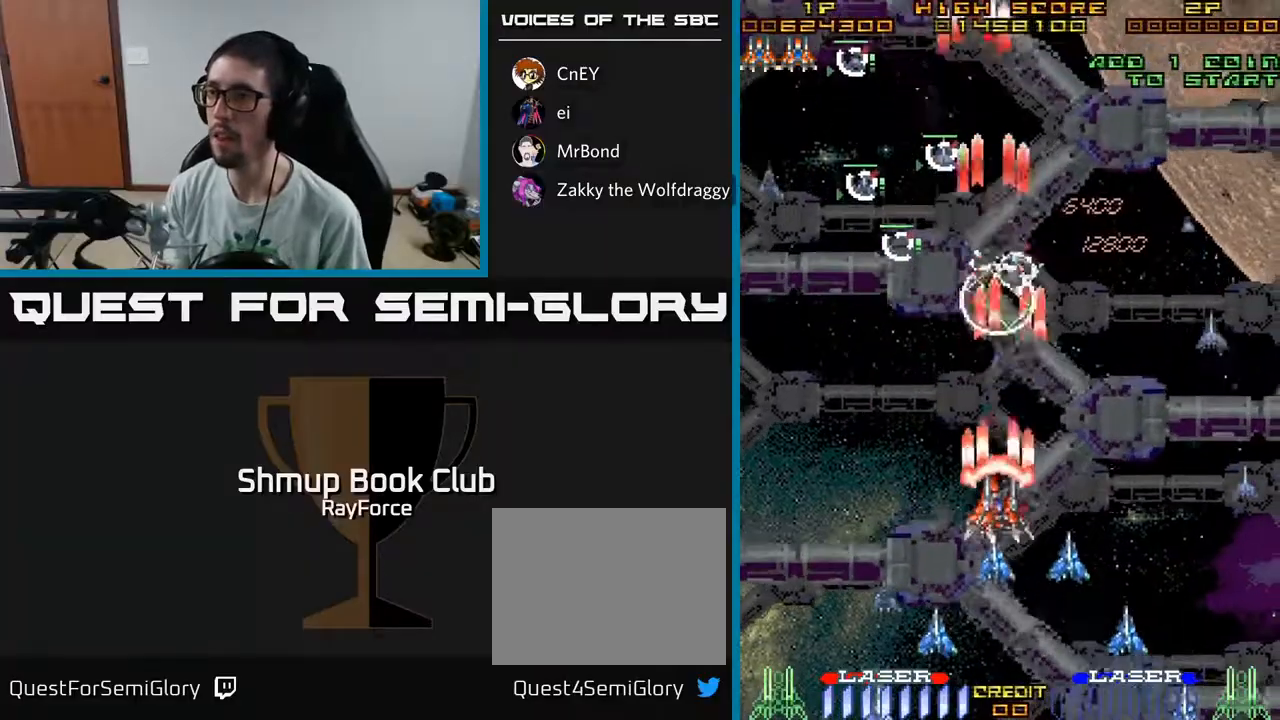
{"buttons": ["A", "X", "DPAD_DOWN", "DPAD_RIGHT"], "left_stick": "center", "right_stick": "center", "events": [[83, "DPAD_LEFT", "up"], [133, "DPAD_RIGHT", "down"], [183, "DPAD_RIGHT", "up"], [233, "DPAD_LEFT", "down"], [317, "DPAD_LEFT", "up"], [350, "DPAD_RIGHT", "down"], [433, "X", "down"]]}
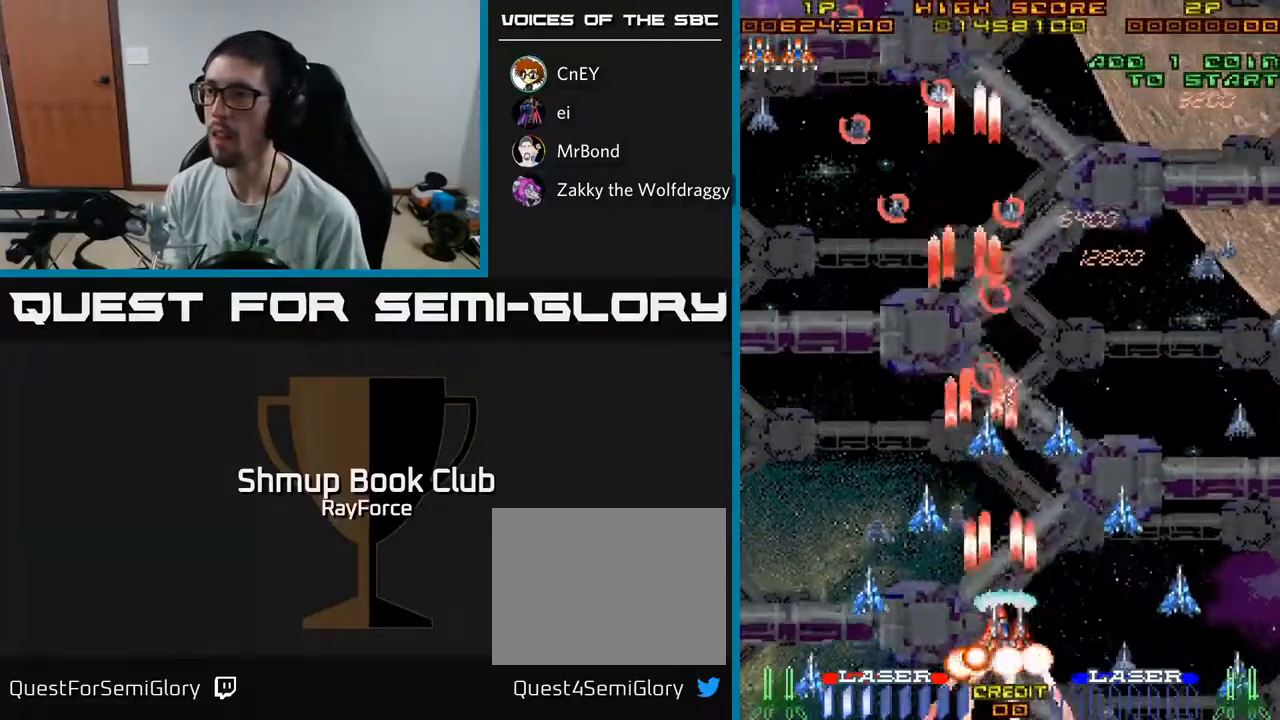
{"buttons": ["A", "DPAD_UP"], "left_stick": "center", "right_stick": "center", "events": [[83, "DPAD_DOWN", "up"], [100, "X", "up"], [133, "DPAD_UP", "down"], [183, "DPAD_RIGHT", "up"], [267, "DPAD_LEFT", "down"], [500, "DPAD_LEFT", "up"]]}
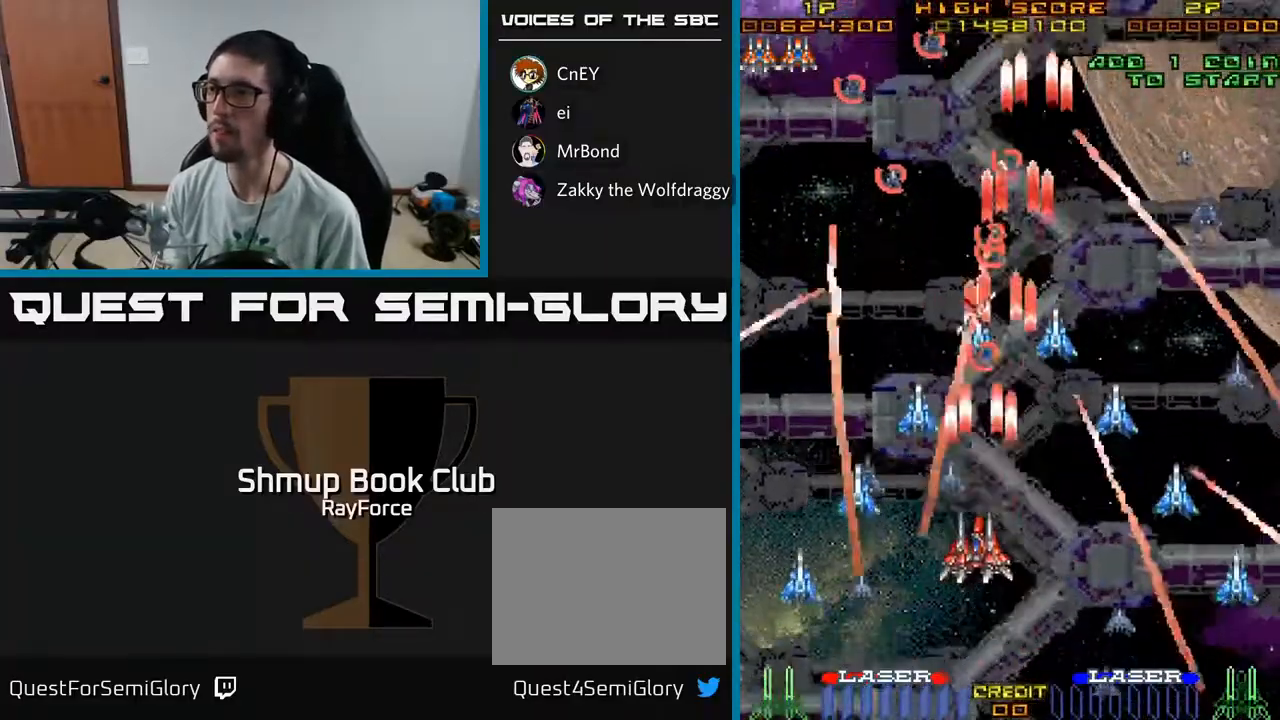
{"buttons": ["A", "DPAD_DOWN", "DPAD_RIGHT"], "left_stick": "center", "right_stick": "center", "events": [[100, "DPAD_RIGHT", "down"], [233, "DPAD_UP", "up"], [267, "DPAD_UP", "down"], [333, "DPAD_UP", "up"], [400, "DPAD_DOWN", "down"]]}
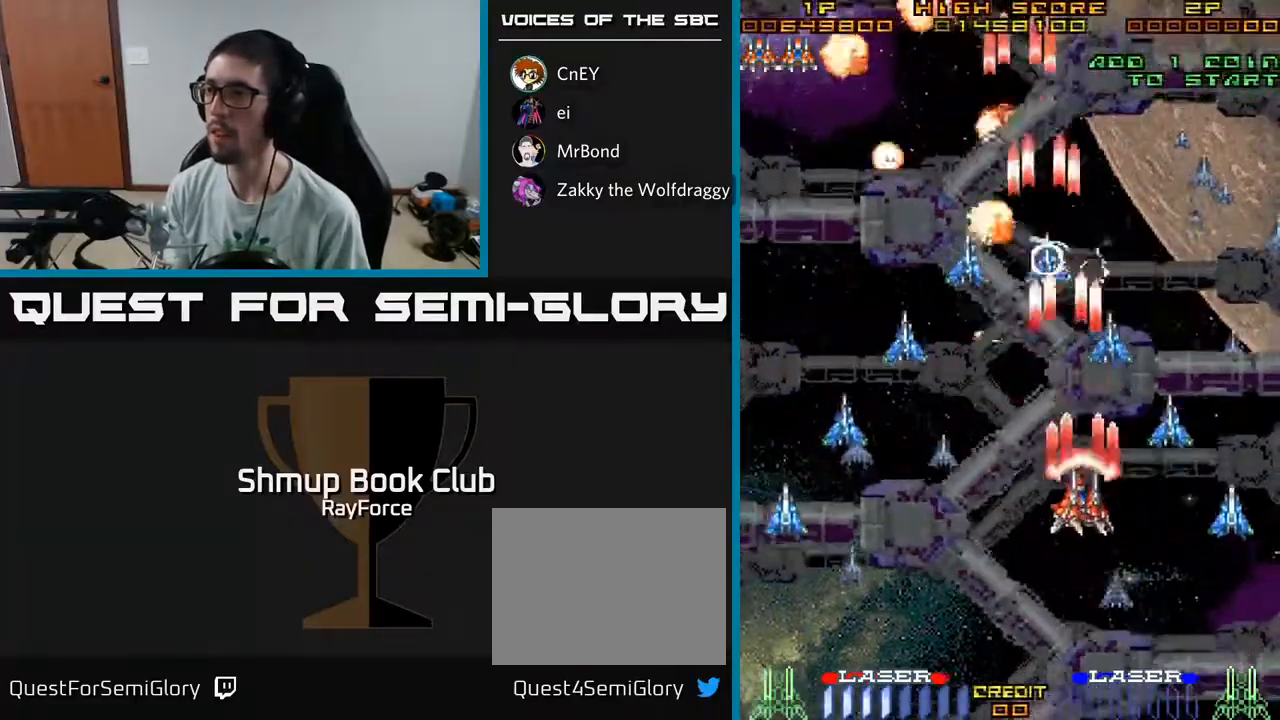
{"buttons": ["A", "DPAD_DOWN", "DPAD_RIGHT"], "left_stick": "center", "right_stick": "center", "events": []}
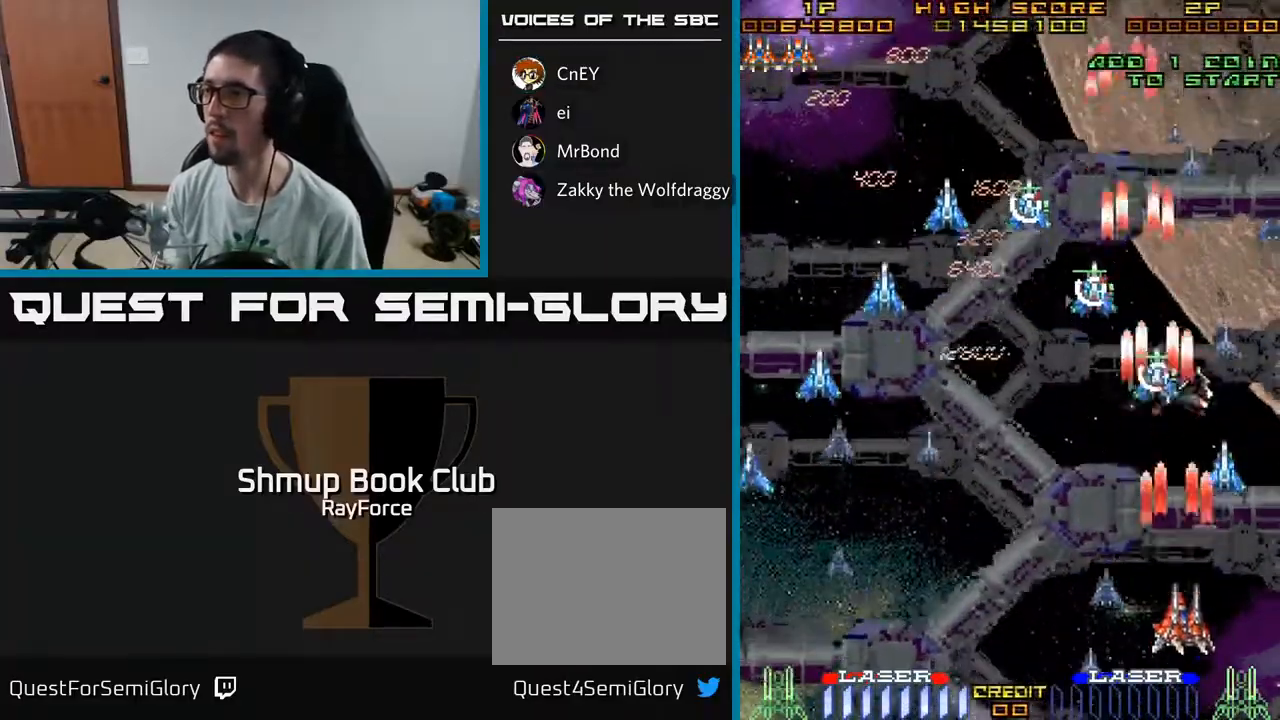
{"buttons": ["A", "DPAD_UP"], "left_stick": "center", "right_stick": "center", "events": [[33, "DPAD_RIGHT", "up"], [100, "DPAD_RIGHT", "down"], [167, "DPAD_DOWN", "up"], [233, "DPAD_UP", "down"], [267, "DPAD_RIGHT", "up"]]}
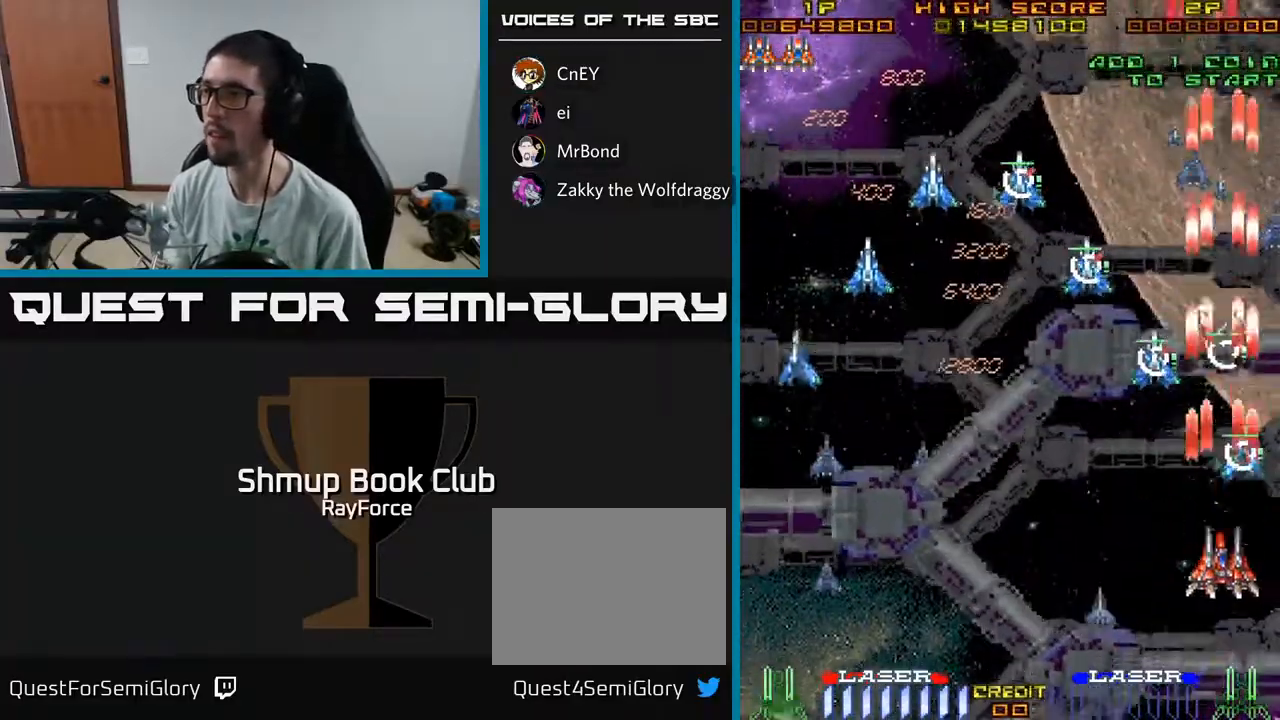
{"buttons": ["A", "DPAD_UP"], "left_stick": "center", "right_stick": "center", "events": [[50, "DPAD_RIGHT", "down"], [183, "DPAD_RIGHT", "up"], [300, "DPAD_LEFT", "down"], [450, "DPAD_LEFT", "up"]]}
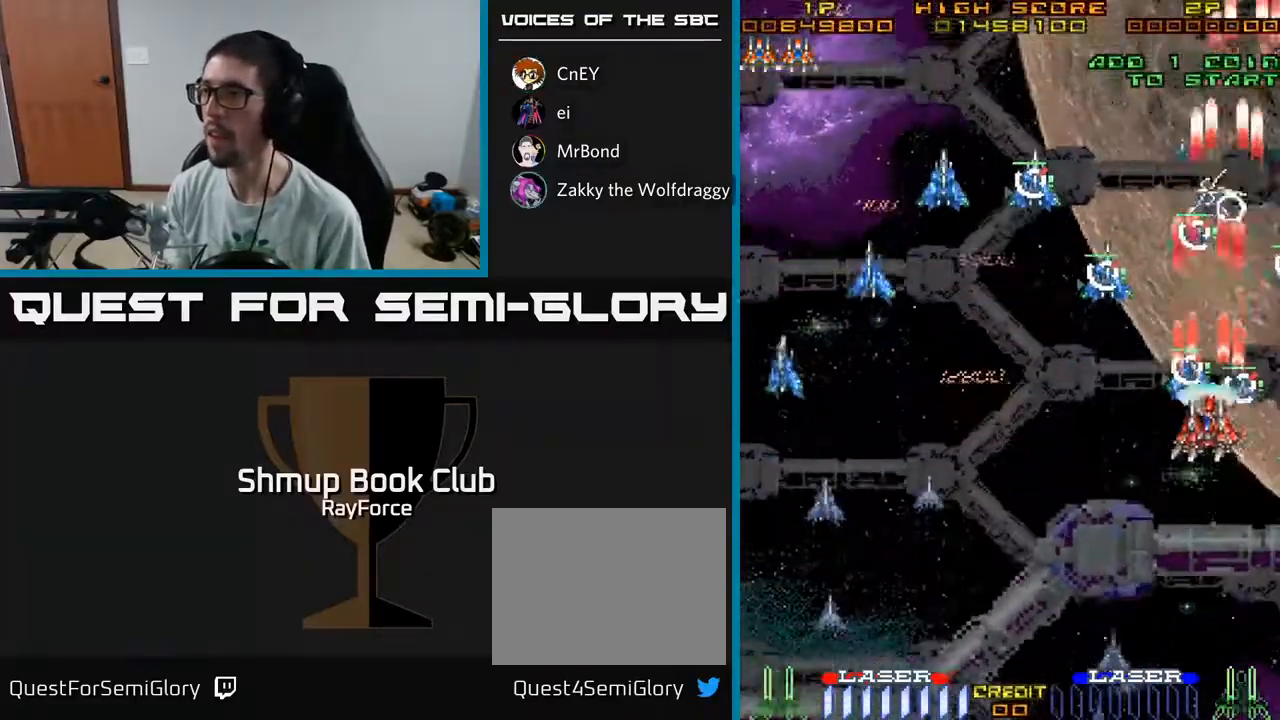
{"buttons": ["A", "DPAD_DOWN", "DPAD_RIGHT"], "left_stick": "center", "right_stick": "center", "events": [[133, "X", "down"], [250, "DPAD_LEFT", "down"], [267, "X", "up"], [300, "DPAD_UP", "up"], [333, "DPAD_DOWN", "down"], [383, "DPAD_LEFT", "up"], [500, "DPAD_RIGHT", "down"]]}
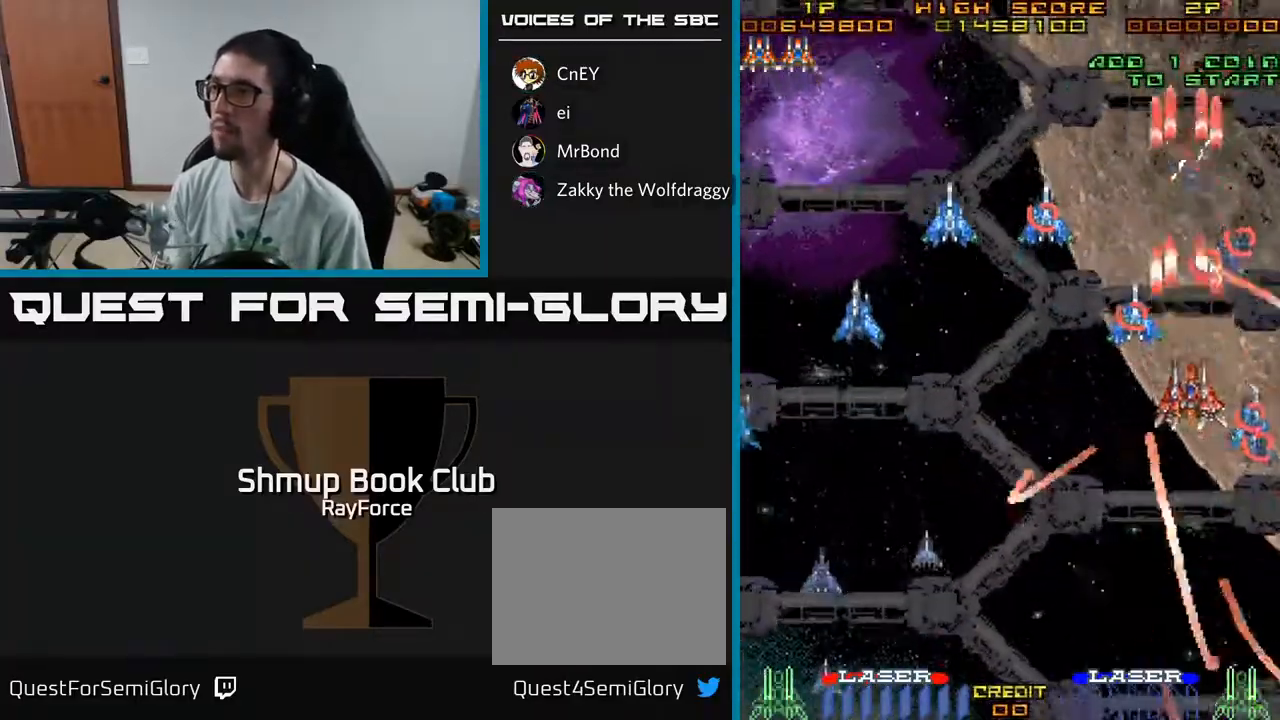
{"buttons": ["A", "DPAD_UP", "DPAD_LEFT"], "left_stick": "center", "right_stick": "center", "events": [[250, "DPAD_RIGHT", "up"], [317, "DPAD_DOWN", "up"], [317, "DPAD_LEFT", "down"], [400, "DPAD_UP", "down"]]}
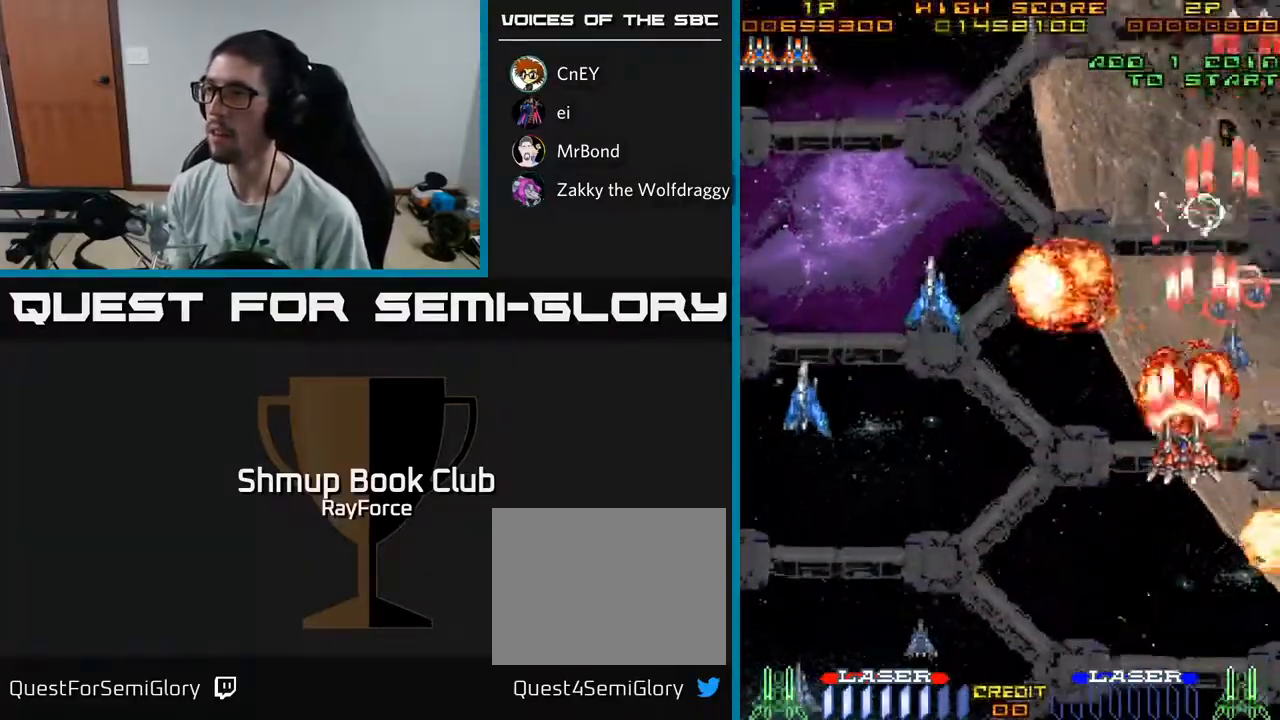
{"buttons": ["A", "DPAD_LEFT"], "left_stick": "center", "right_stick": "center", "events": [[33, "DPAD_UP", "up"], [67, "DPAD_LEFT", "up"], [83, "DPAD_DOWN", "down"], [150, "DPAD_RIGHT", "down"], [200, "DPAD_RIGHT", "up"], [233, "DPAD_LEFT", "down"], [350, "X", "down"], [467, "X", "up"], [500, "DPAD_DOWN", "up"]]}
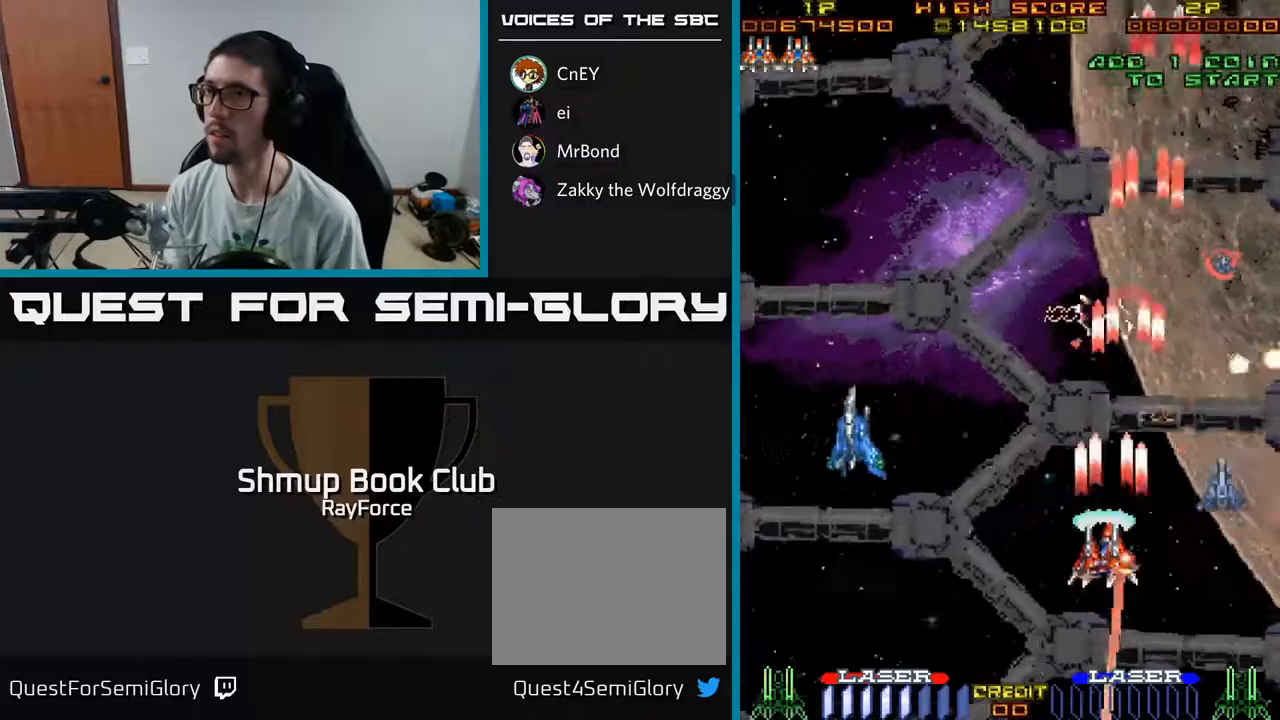
{"buttons": ["A", "DPAD_LEFT"], "left_stick": "center", "right_stick": "center", "events": []}
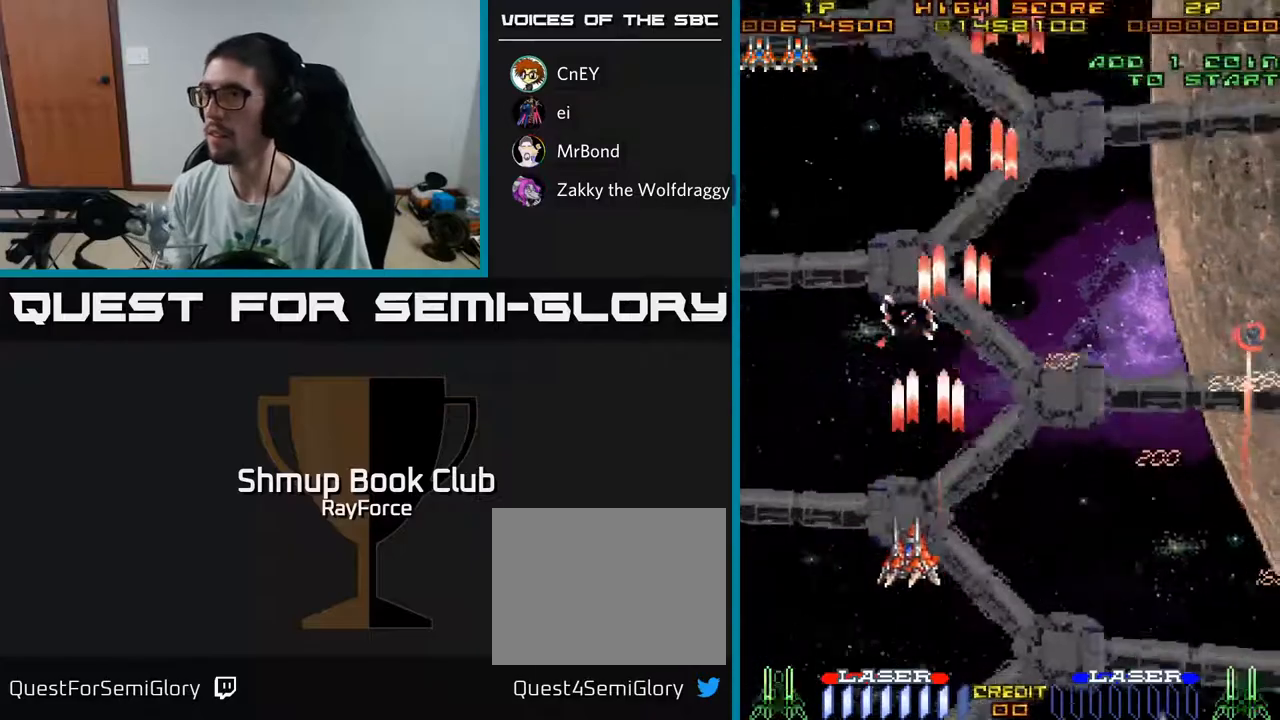
{"buttons": ["A", "DPAD_RIGHT"], "left_stick": "center", "right_stick": "center", "events": [[183, "DPAD_LEFT", "up"], [233, "DPAD_DOWN", "down"], [267, "DPAD_RIGHT", "down"], [300, "DPAD_DOWN", "up"]]}
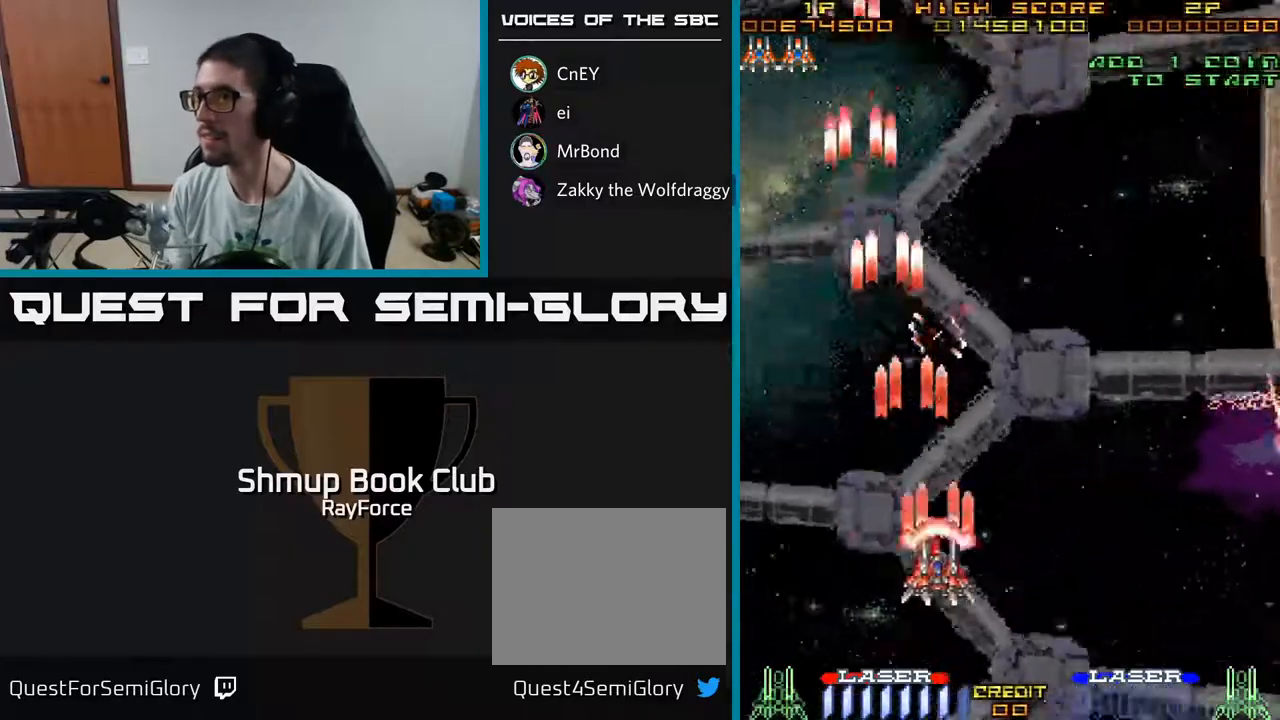
{"buttons": ["A"], "left_stick": "center", "right_stick": "center", "events": [[100, "DPAD_RIGHT", "up"], [150, "DPAD_UP", "down"], [417, "DPAD_UP", "up"]]}
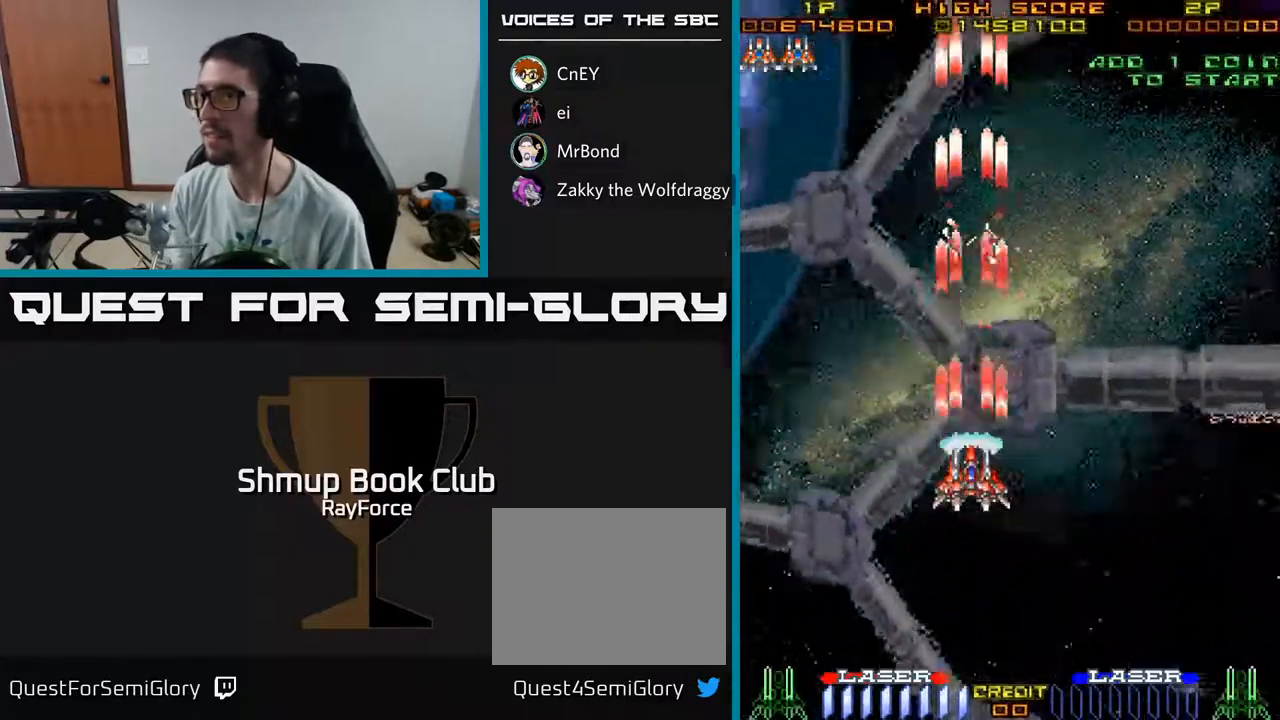
{"buttons": ["A"], "left_stick": "center", "right_stick": "center", "events": [[267, "DPAD_RIGHT", "down"], [483, "DPAD_RIGHT", "up"]]}
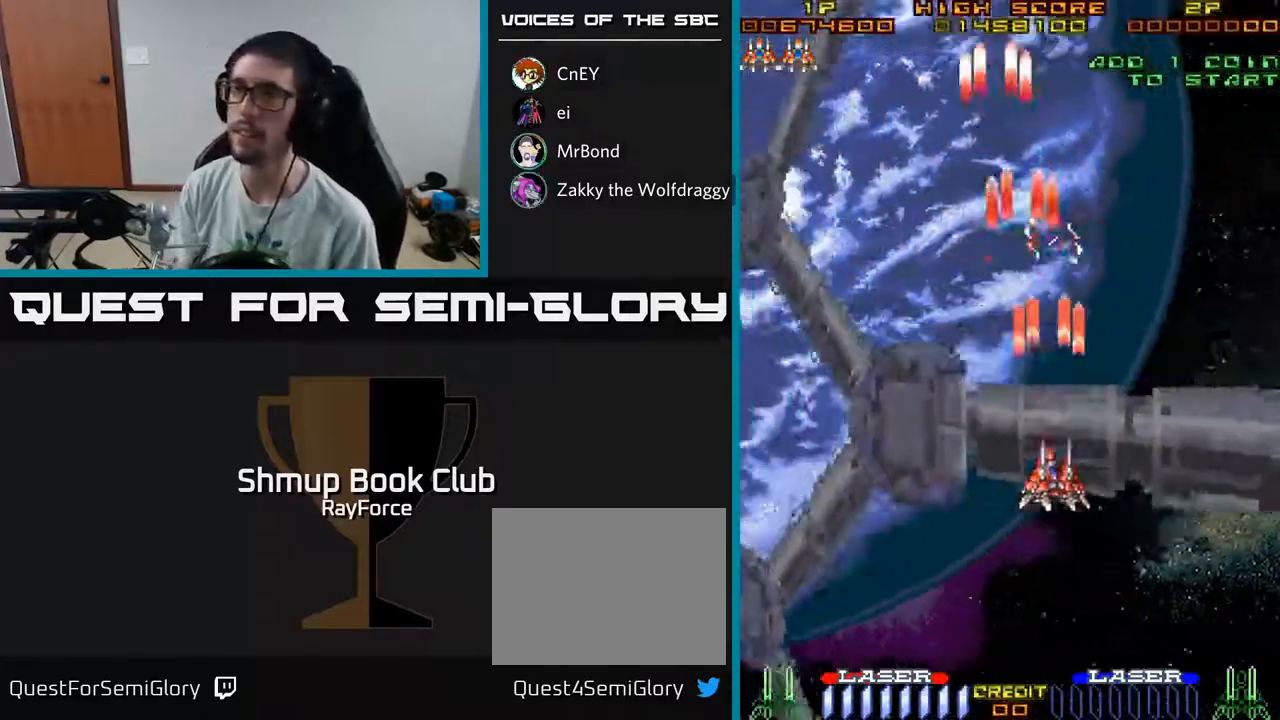
{"buttons": ["A"], "left_stick": "center", "right_stick": "center", "events": []}
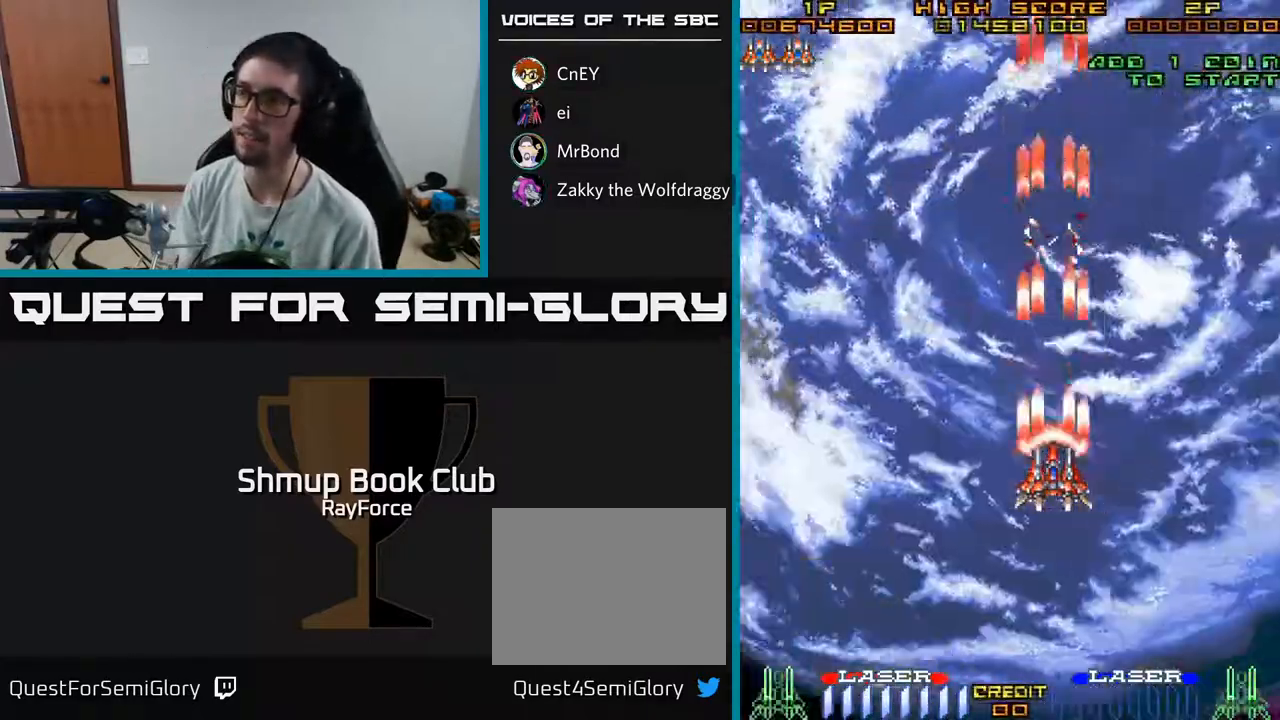
{"buttons": ["A"], "left_stick": "center", "right_stick": "center", "events": [[133, "A", "up"], [167, "DPAD_UP", "down"], [283, "A", "down"], [433, "DPAD_UP", "up"]]}
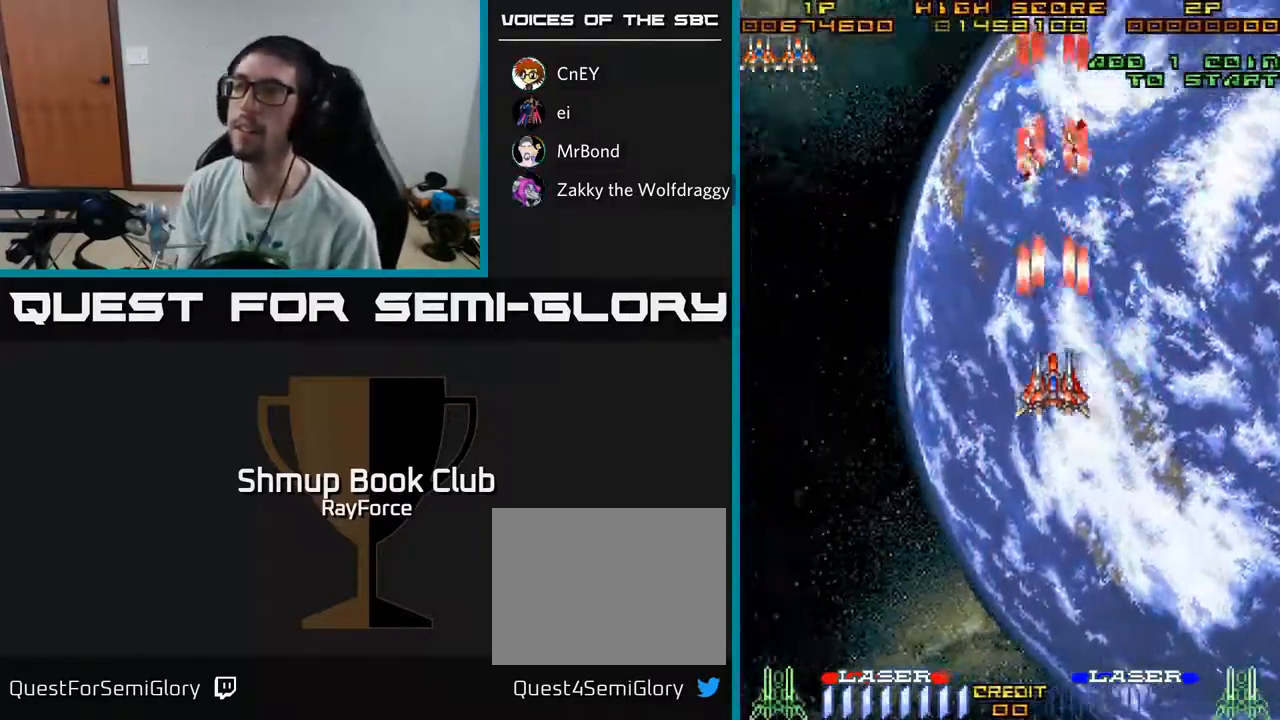
{"buttons": ["A"], "left_stick": "center", "right_stick": "center", "events": []}
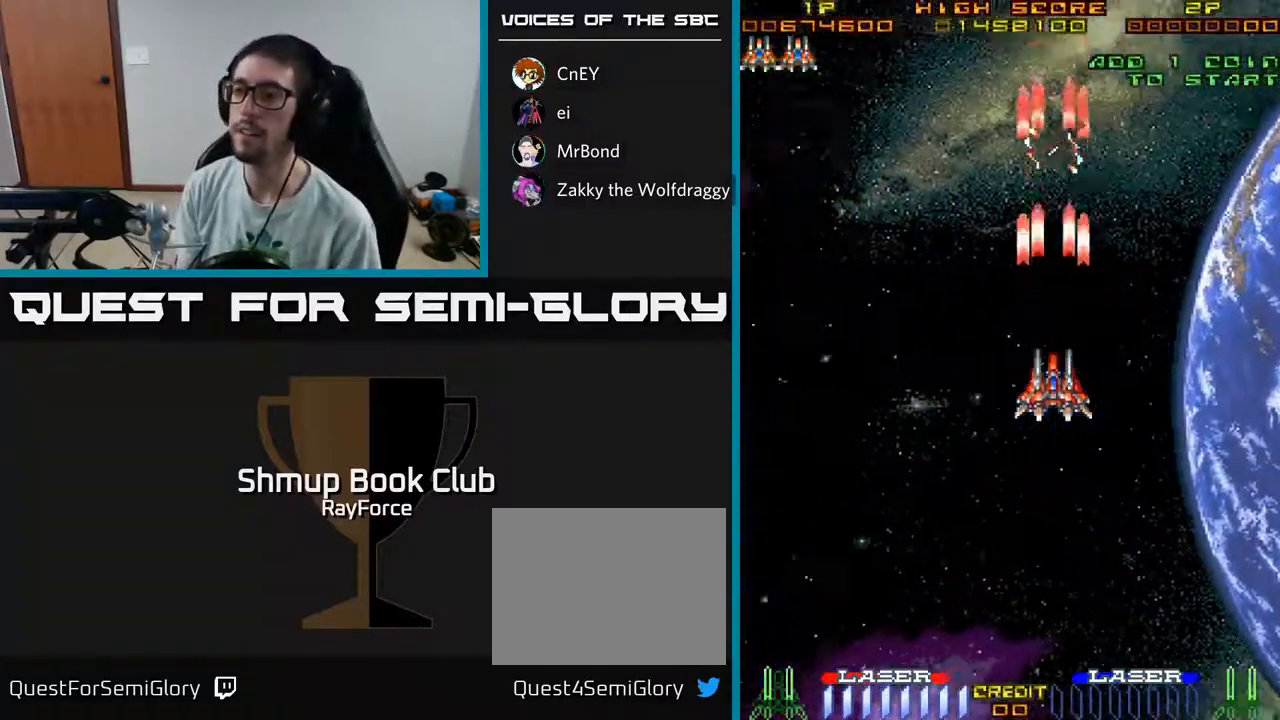
{"buttons": ["A"], "left_stick": "center", "right_stick": "center", "events": []}
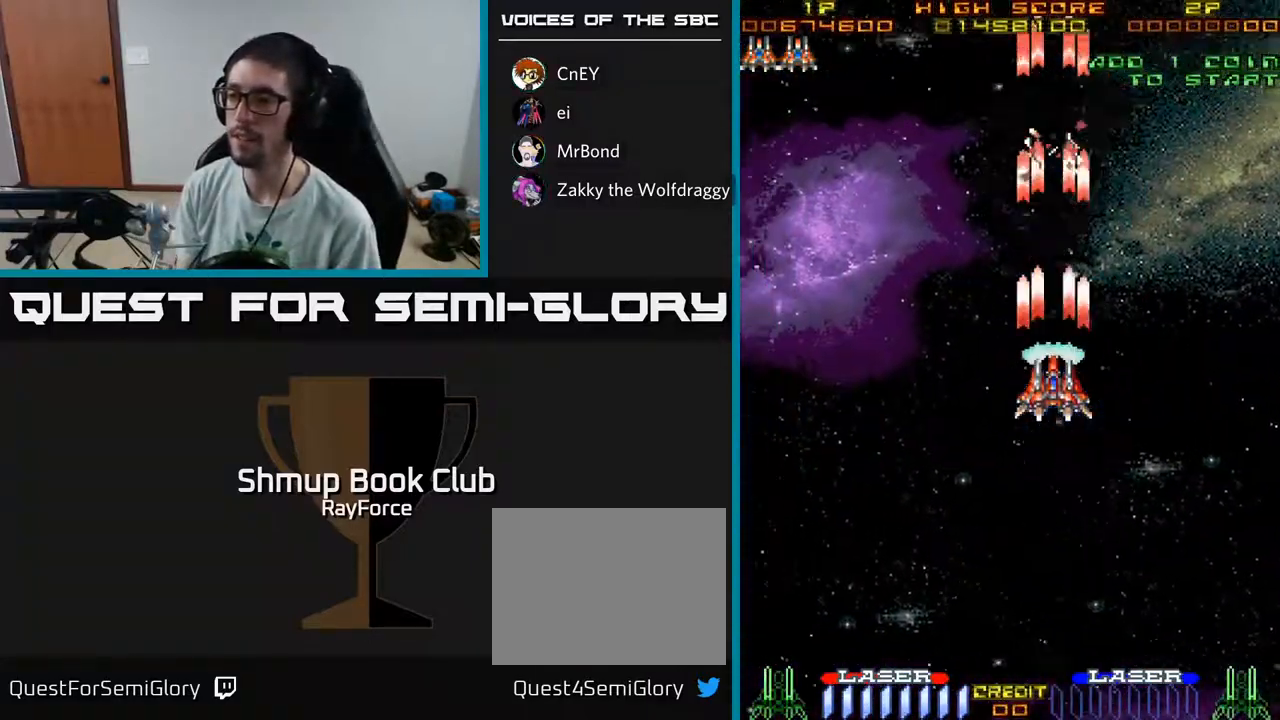
{"buttons": ["A"], "left_stick": "center", "right_stick": "center", "events": [[167, "DPAD_DOWN", "down"], [333, "DPAD_DOWN", "up"]]}